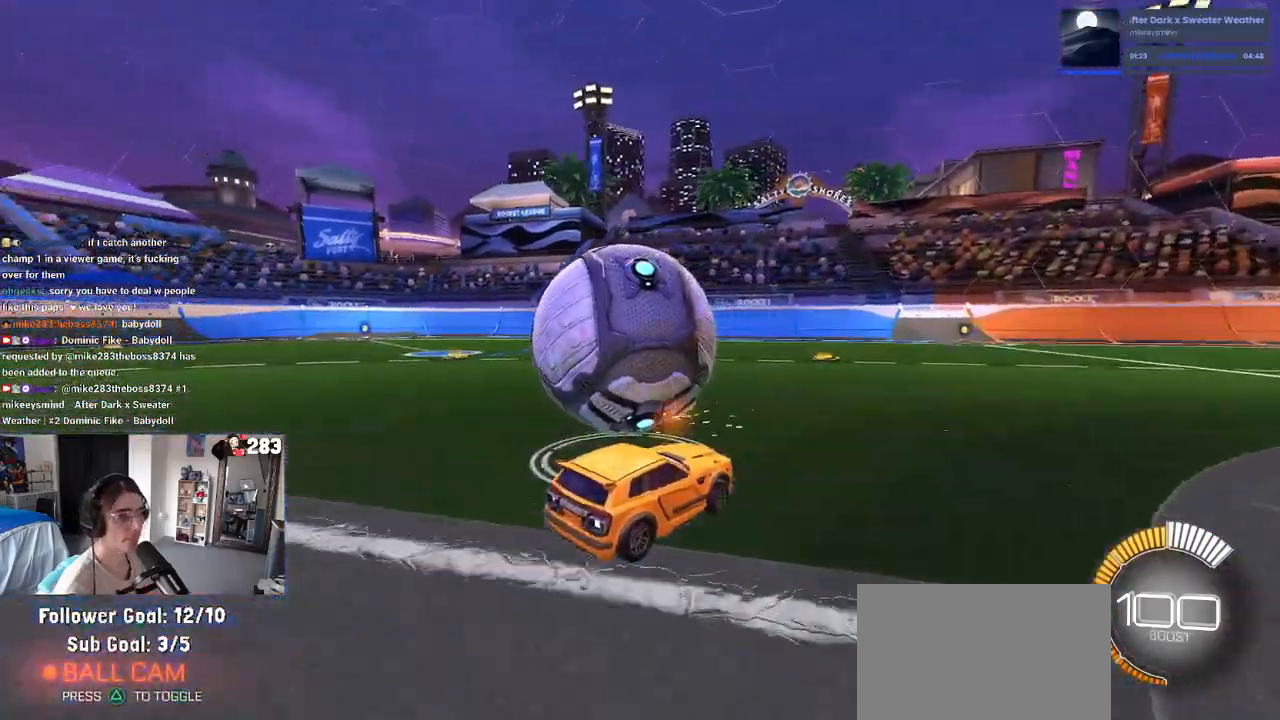
Gameplay with a controller (PlayStation layout); each line is a JSON object with the inputs held at the frame after it. "events" lists button and stick changes between this image and that frame as [ms after this image, input, new state], when the widget could be followed in between. Not read: R2.
{"buttons": ["R1"], "left_stick": "center", "right_stick": "center", "events": [[83, "left_stick", "center"], [133, "left_stick", "right"], [200, "R1", "down"], [200, "left_stick", "center"], [283, "left_stick", "left"], [467, "left_stick", "center"]]}
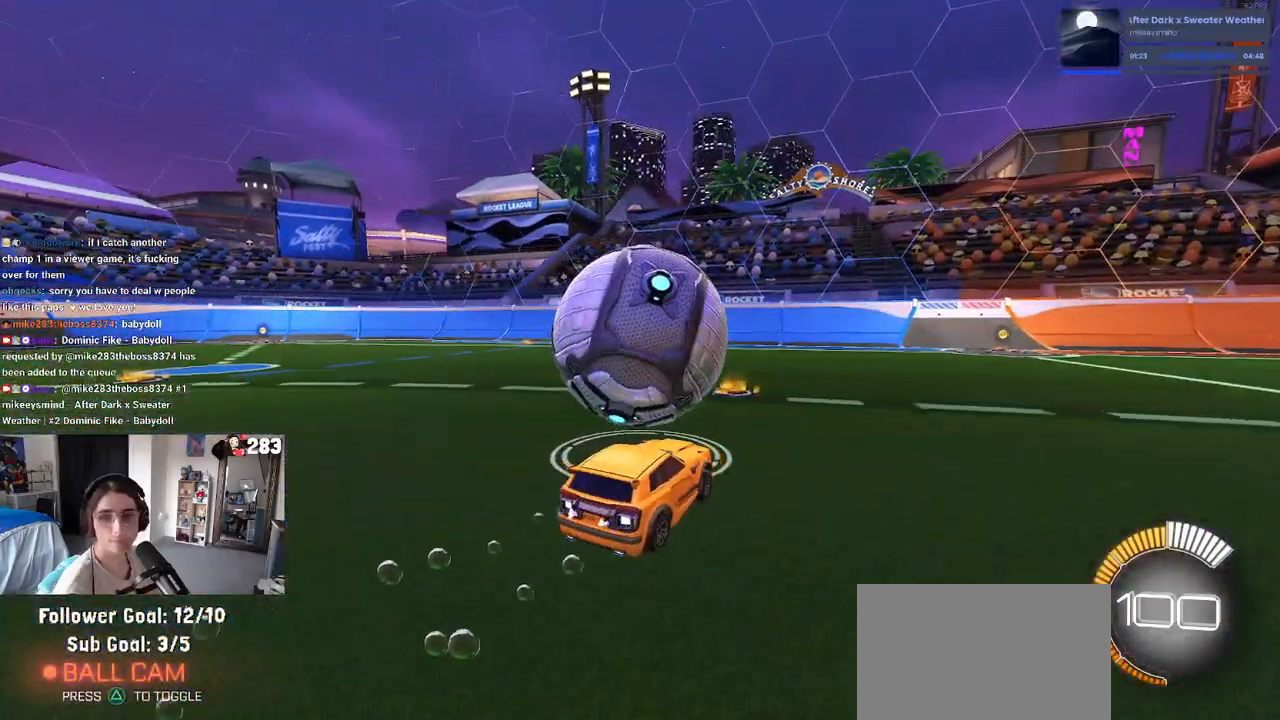
{"buttons": [], "left_stick": "center", "right_stick": "center", "events": [[17, "R1", "up"], [117, "L2", "down"], [283, "L2", "up"]]}
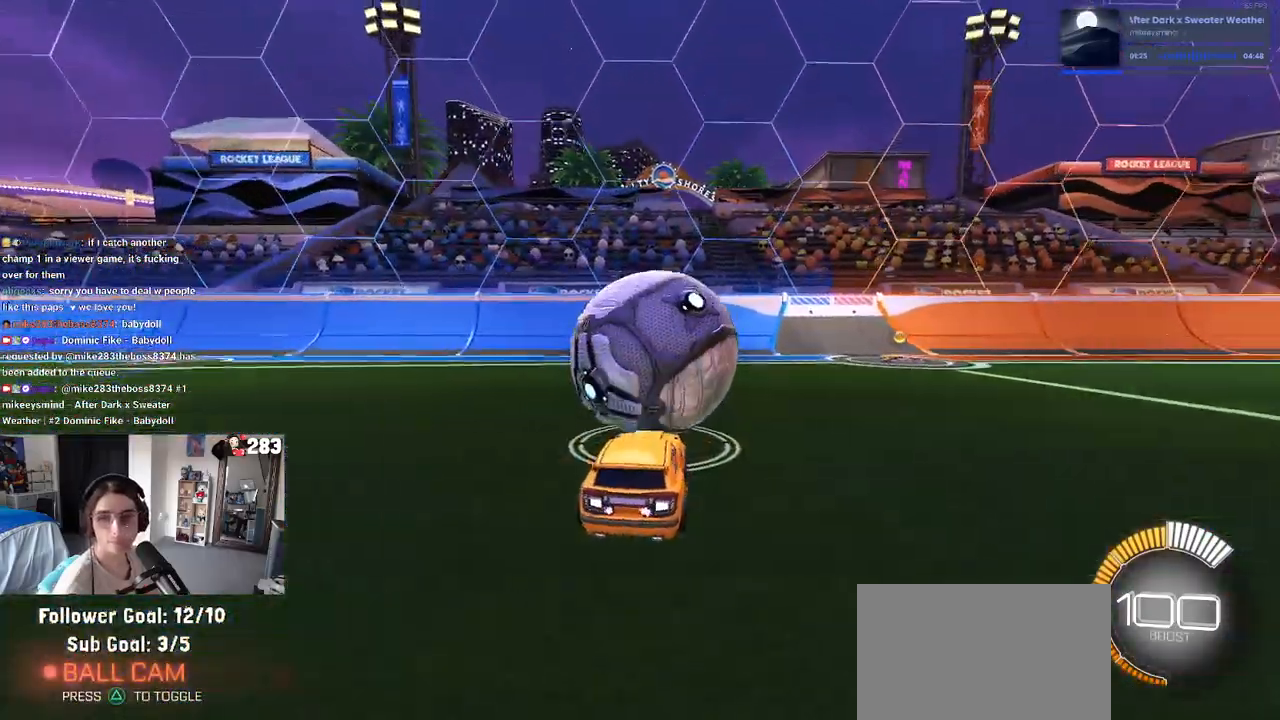
{"buttons": [], "left_stick": "center", "right_stick": "center", "events": [[333, "L2", "down"], [383, "left_stick", "right"], [483, "L2", "up"], [483, "left_stick", "center"]]}
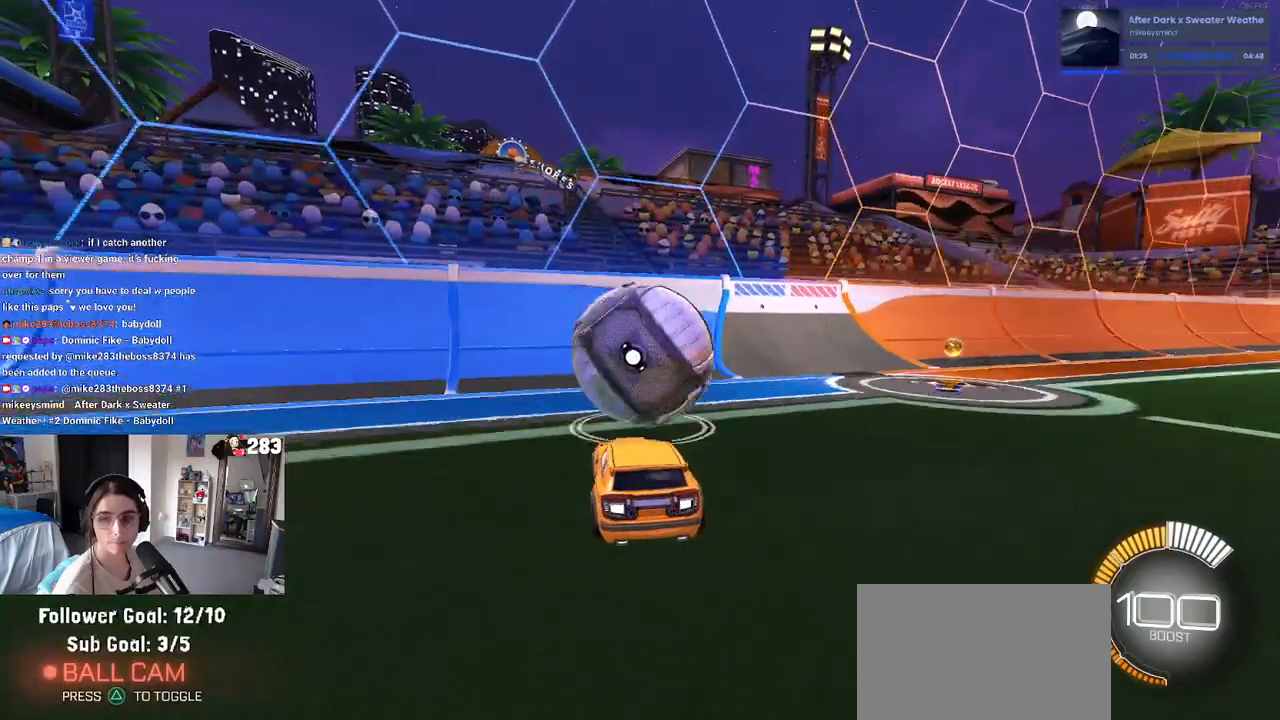
{"buttons": ["R1"], "left_stick": "center", "right_stick": "center", "events": [[333, "left_stick", "right"], [433, "R1", "down"], [500, "left_stick", "center"]]}
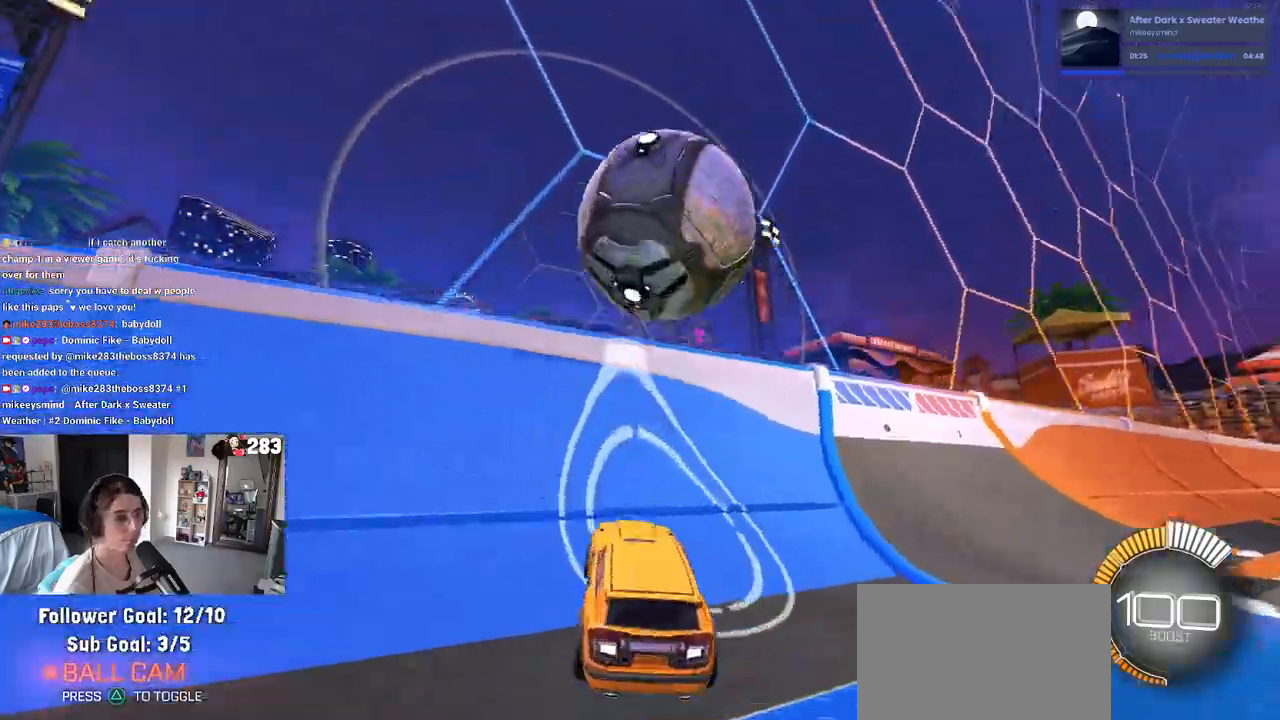
{"buttons": ["CROSS", "L1"], "left_stick": "right", "right_stick": "center", "events": [[50, "left_stick", "left"], [167, "left_stick", "center"], [233, "R1", "up"], [283, "left_stick", "right"], [433, "CROSS", "down"], [467, "L1", "down"]]}
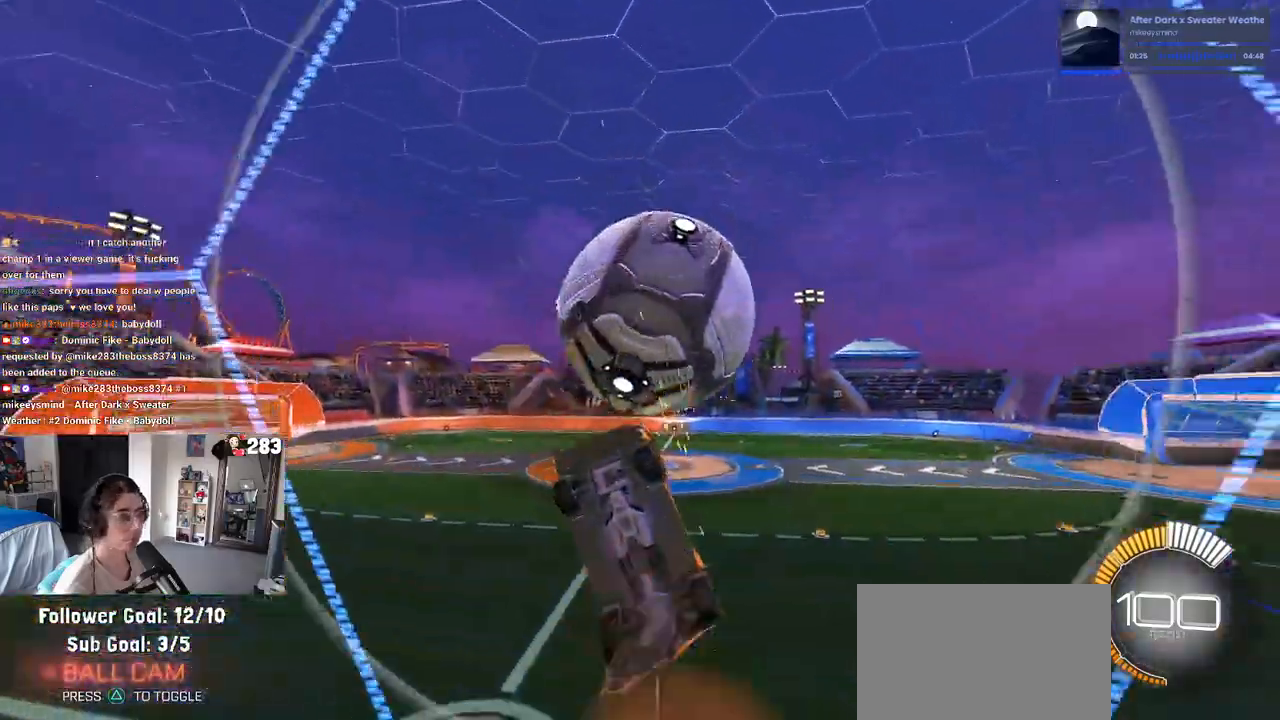
{"buttons": ["L1"], "left_stick": "down-right", "right_stick": "center", "events": [[67, "left_stick", "center"], [83, "CROSS", "up"], [133, "left_stick", "down-right"]]}
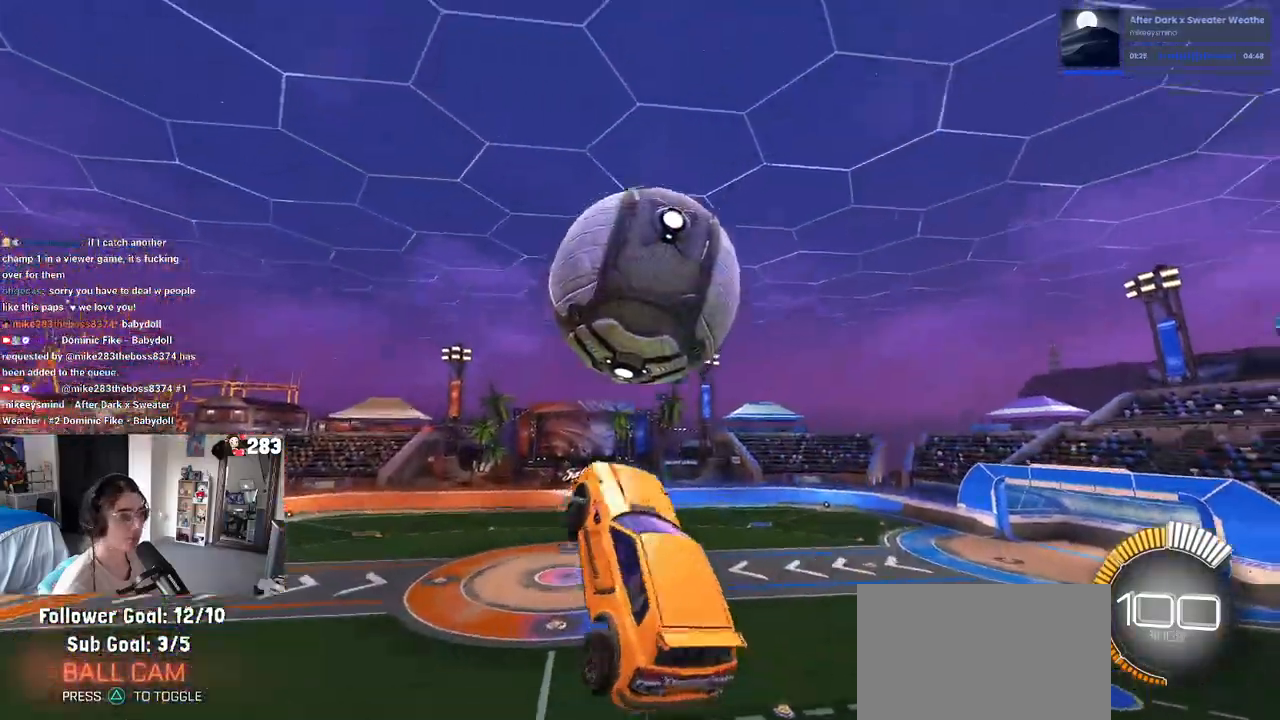
{"buttons": ["L1", "R1"], "left_stick": "down-left", "right_stick": "center", "events": [[167, "left_stick", "up-right"], [217, "left_stick", "center"], [250, "R1", "down"], [300, "left_stick", "down-left"]]}
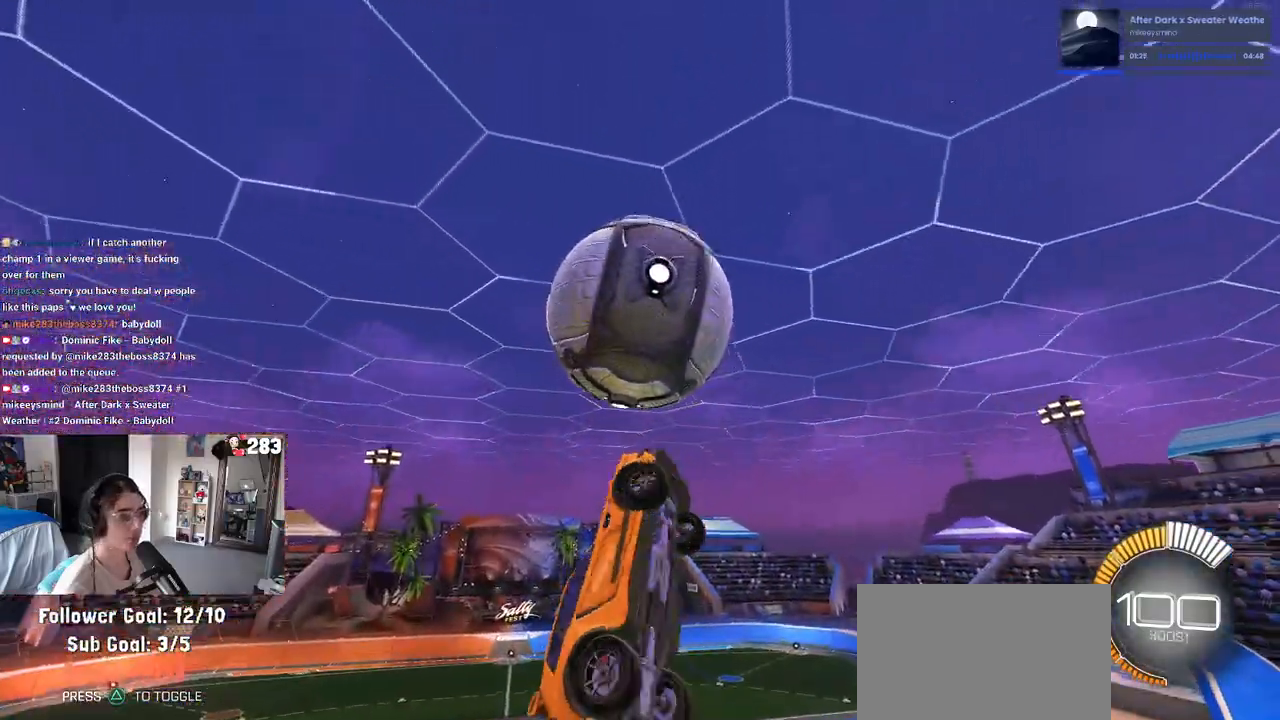
{"buttons": ["L1"], "left_stick": "up", "right_stick": "center", "events": [[33, "L1", "up"], [117, "left_stick", "down"], [317, "left_stick", "center"], [333, "R1", "up"], [383, "left_stick", "up"], [400, "L1", "down"]]}
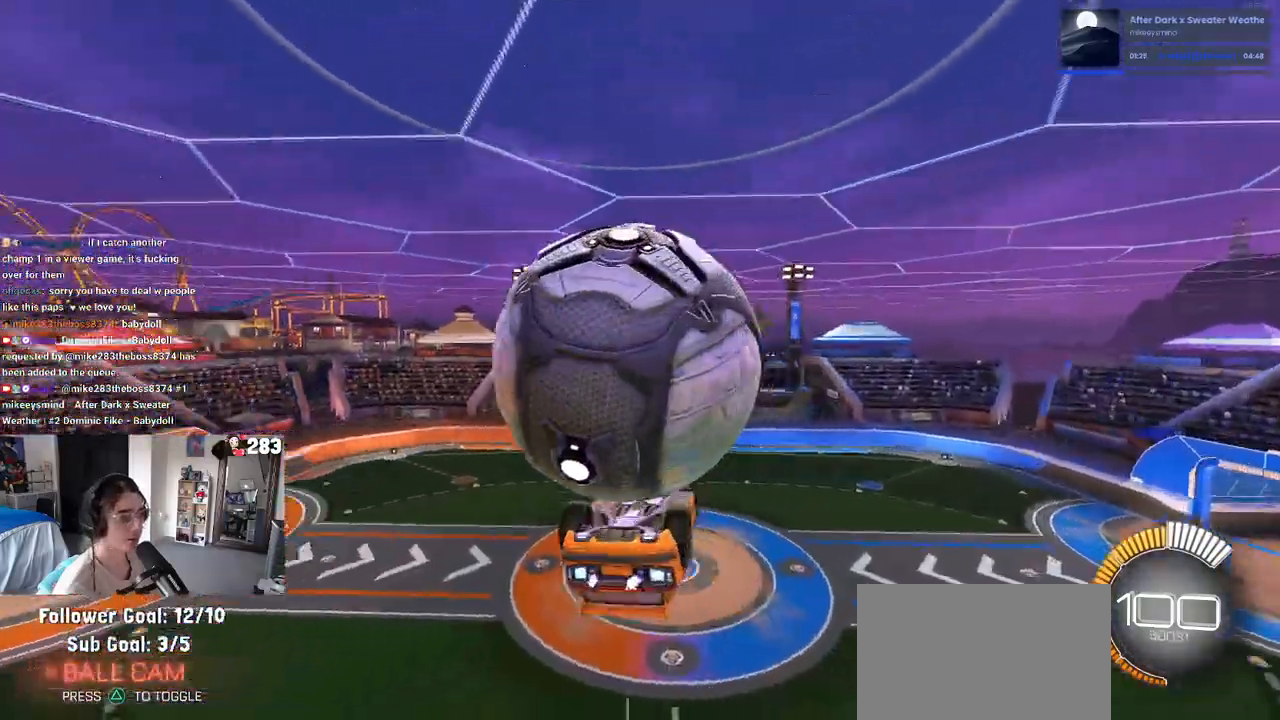
{"buttons": ["L1"], "left_stick": "left", "right_stick": "center", "events": [[67, "left_stick", "up-left"], [433, "left_stick", "left"]]}
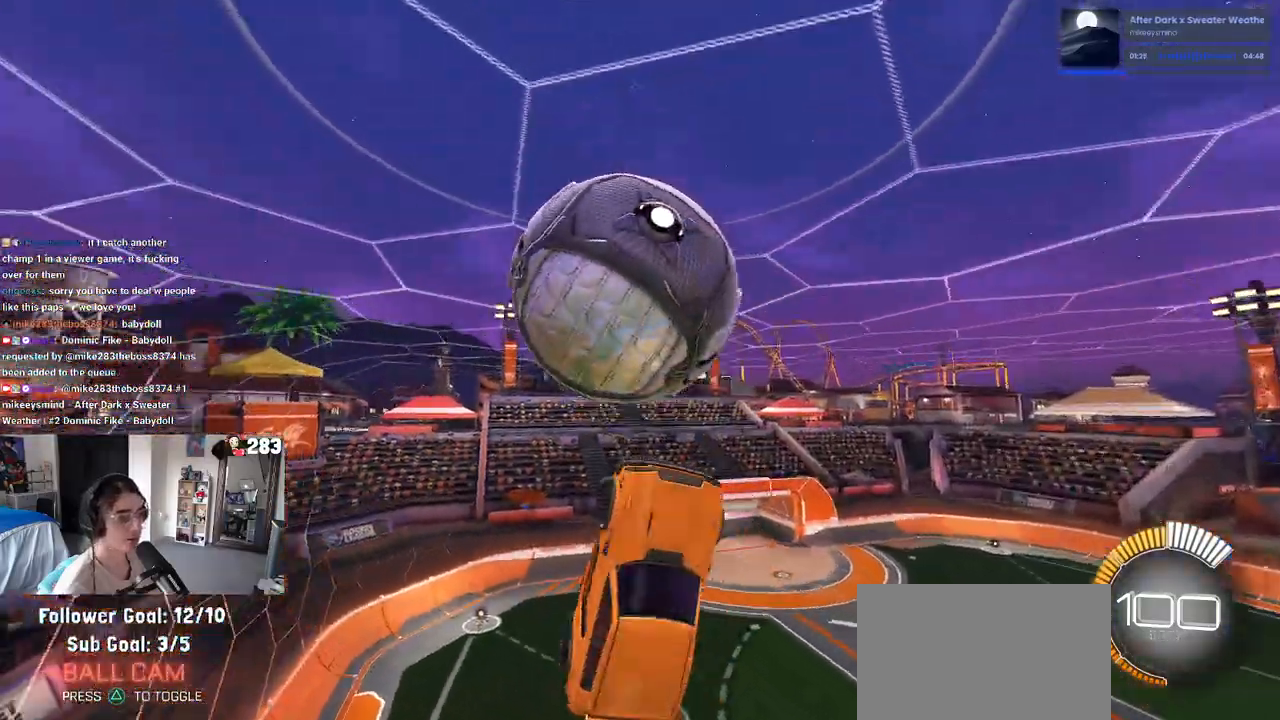
{"buttons": [], "left_stick": "down-right", "right_stick": "center", "events": [[83, "R1", "down"], [217, "left_stick", "right"], [267, "left_stick", "down-right"], [433, "L1", "up"], [433, "R1", "up"]]}
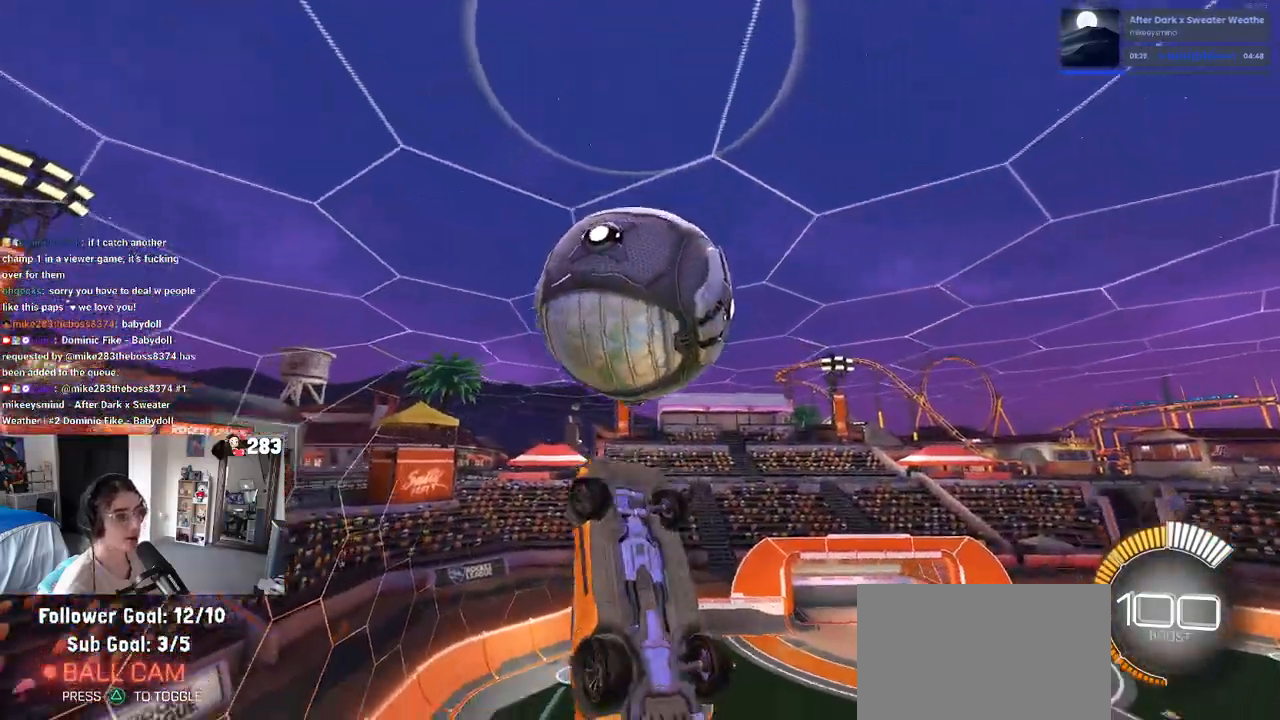
{"buttons": ["R1"], "left_stick": "right", "right_stick": "center", "events": [[150, "left_stick", "right"], [300, "R1", "down"]]}
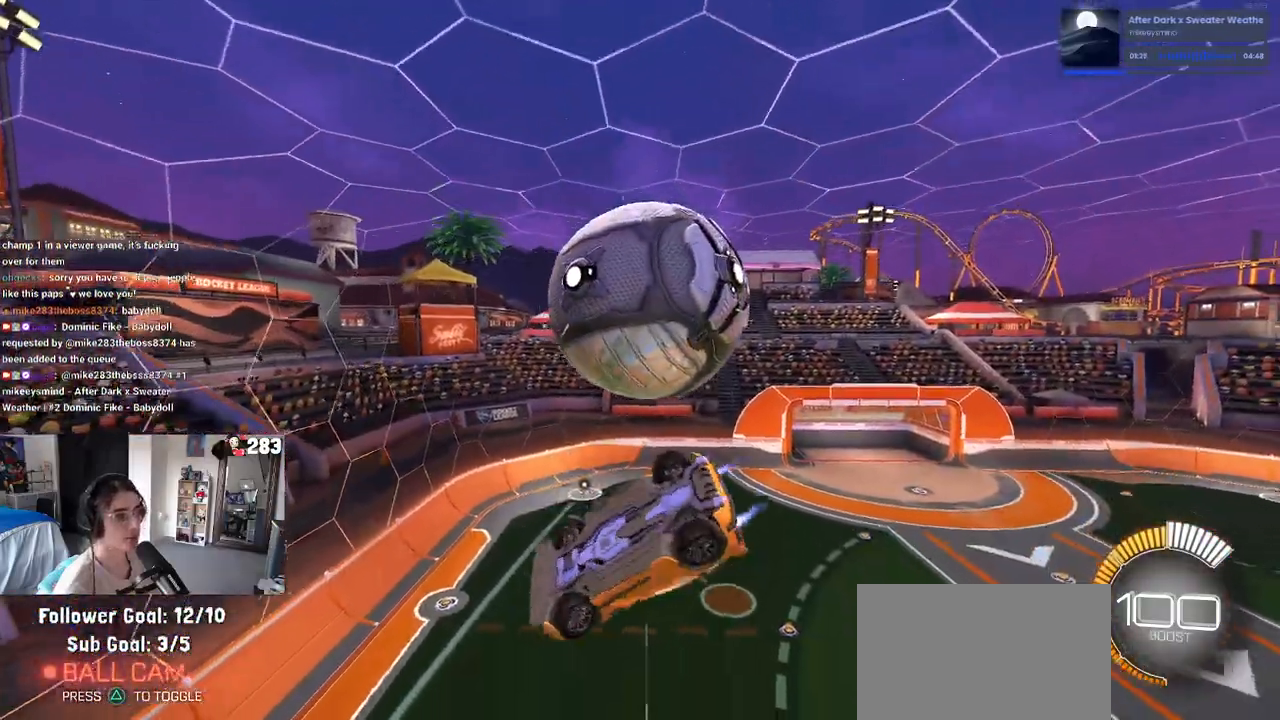
{"buttons": ["R1"], "left_stick": "up", "right_stick": "center", "events": [[67, "R1", "up"], [133, "left_stick", "down"], [200, "CROSS", "down"], [267, "left_stick", "center"], [300, "CROSS", "up"], [483, "R1", "down"], [500, "left_stick", "up"]]}
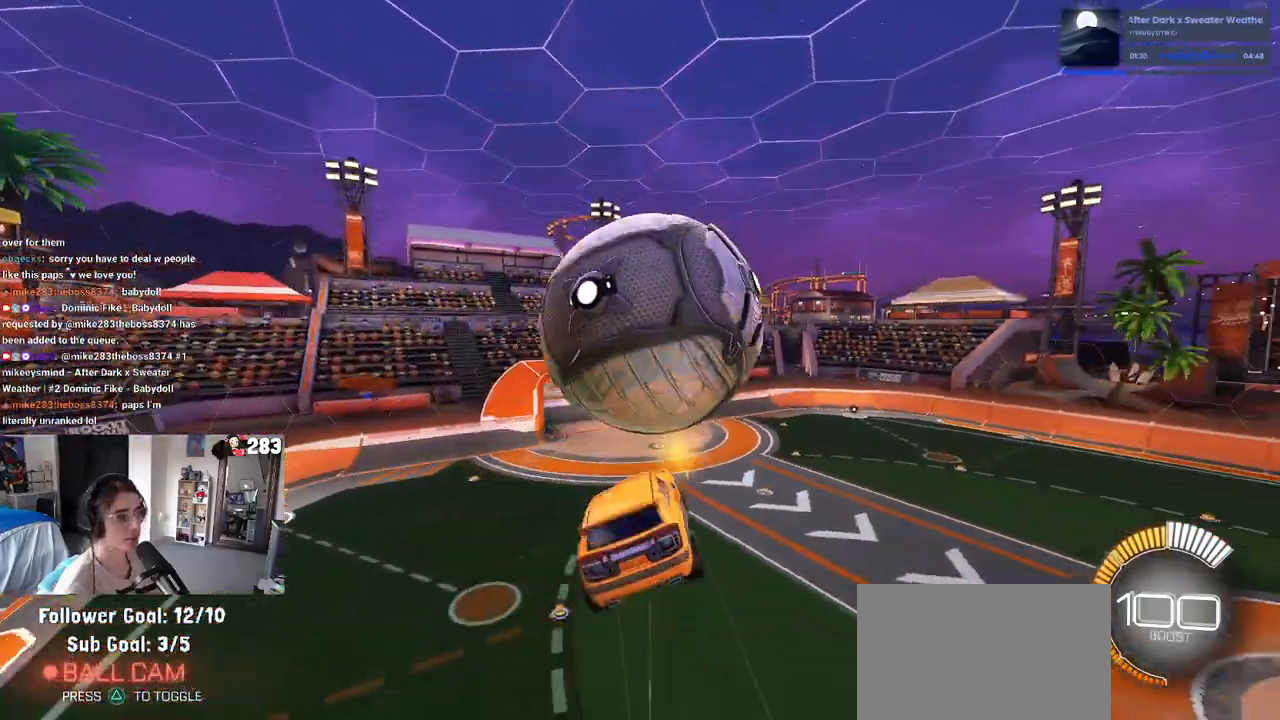
{"buttons": ["L1"], "left_stick": "up-left", "right_stick": "center", "events": [[83, "L1", "down"], [217, "R1", "up"], [317, "left_stick", "up-left"]]}
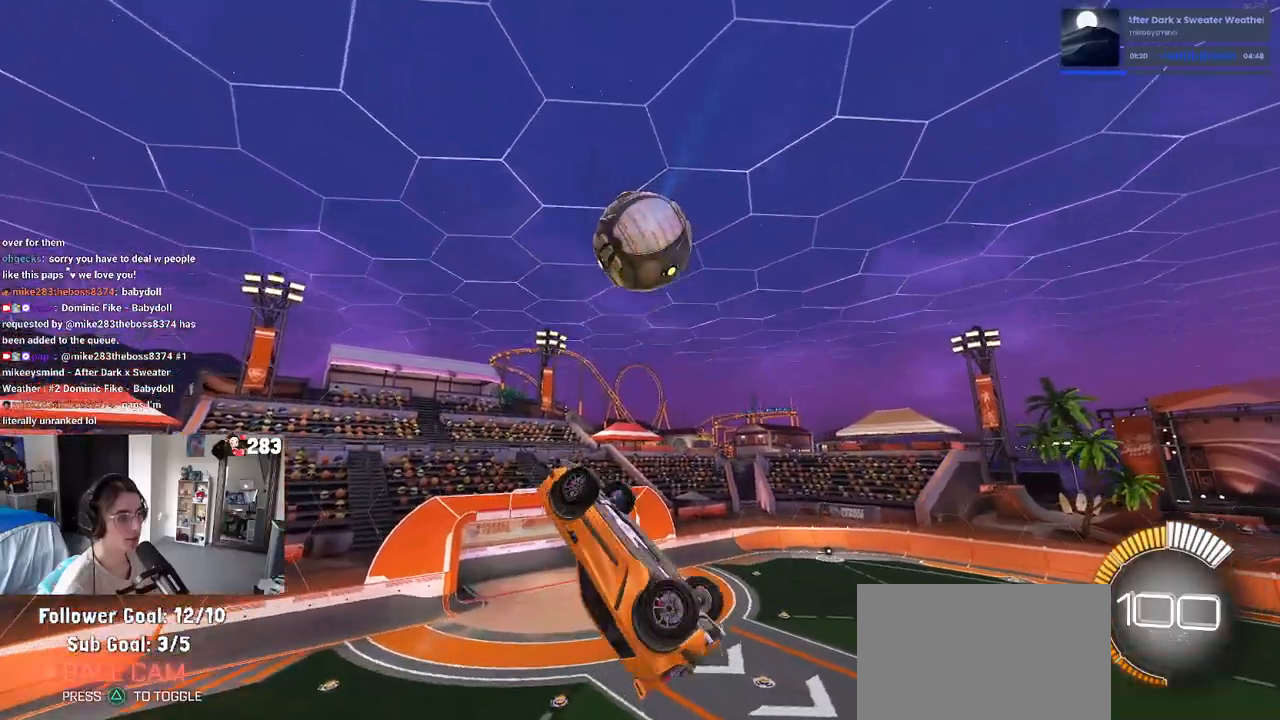
{"buttons": ["L1", "R1"], "left_stick": "right", "right_stick": "center", "events": [[17, "L1", "up"], [33, "left_stick", "left"], [200, "R1", "down"], [233, "L1", "down"], [467, "left_stick", "right"]]}
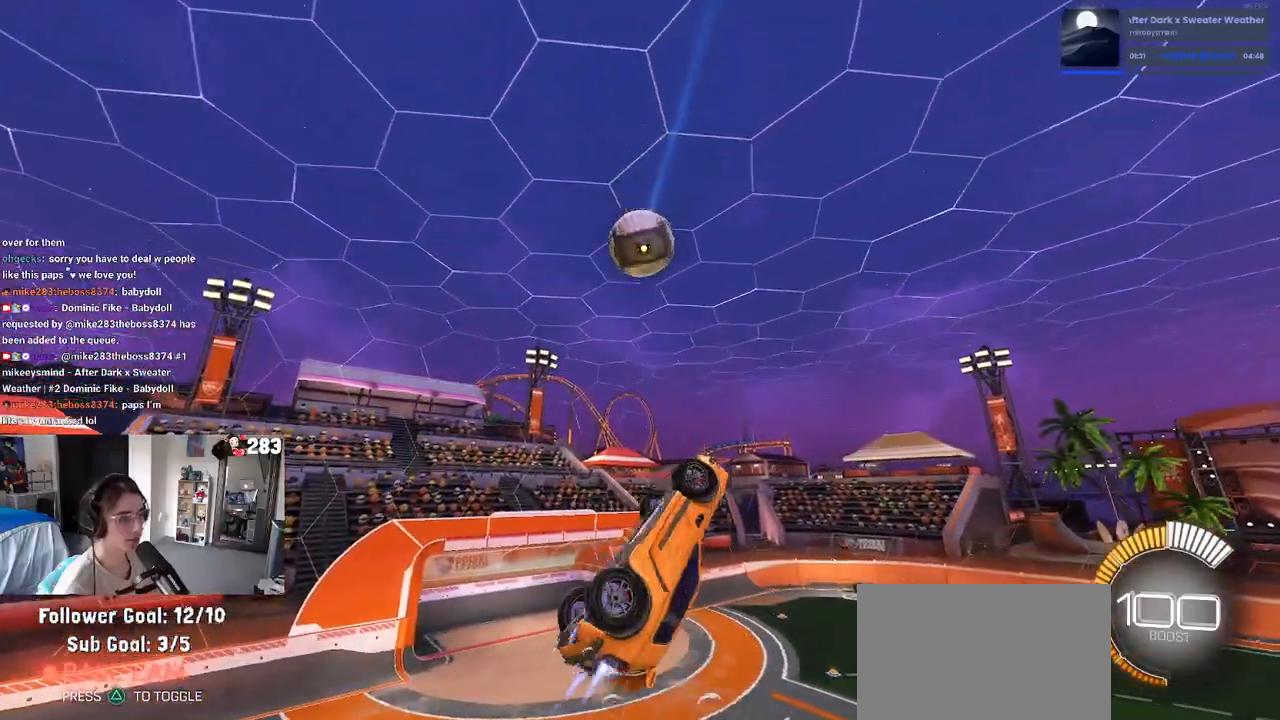
{"buttons": ["L1", "R1"], "left_stick": "center", "right_stick": "center", "events": [[50, "left_stick", "center"], [233, "left_stick", "right"], [350, "left_stick", "center"], [417, "left_stick", "left"], [500, "left_stick", "center"]]}
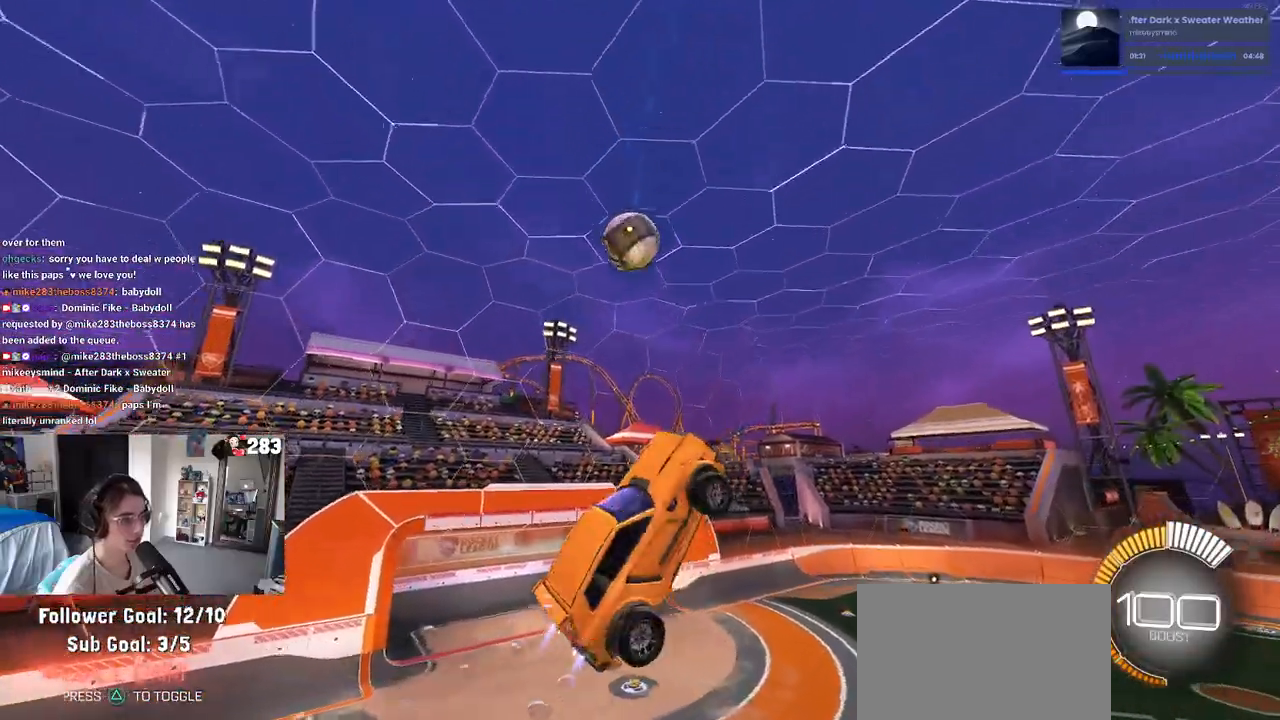
{"buttons": ["L1", "R1"], "left_stick": "up-right", "right_stick": "center", "events": [[67, "left_stick", "right"], [250, "left_stick", "center"], [417, "left_stick", "up-right"]]}
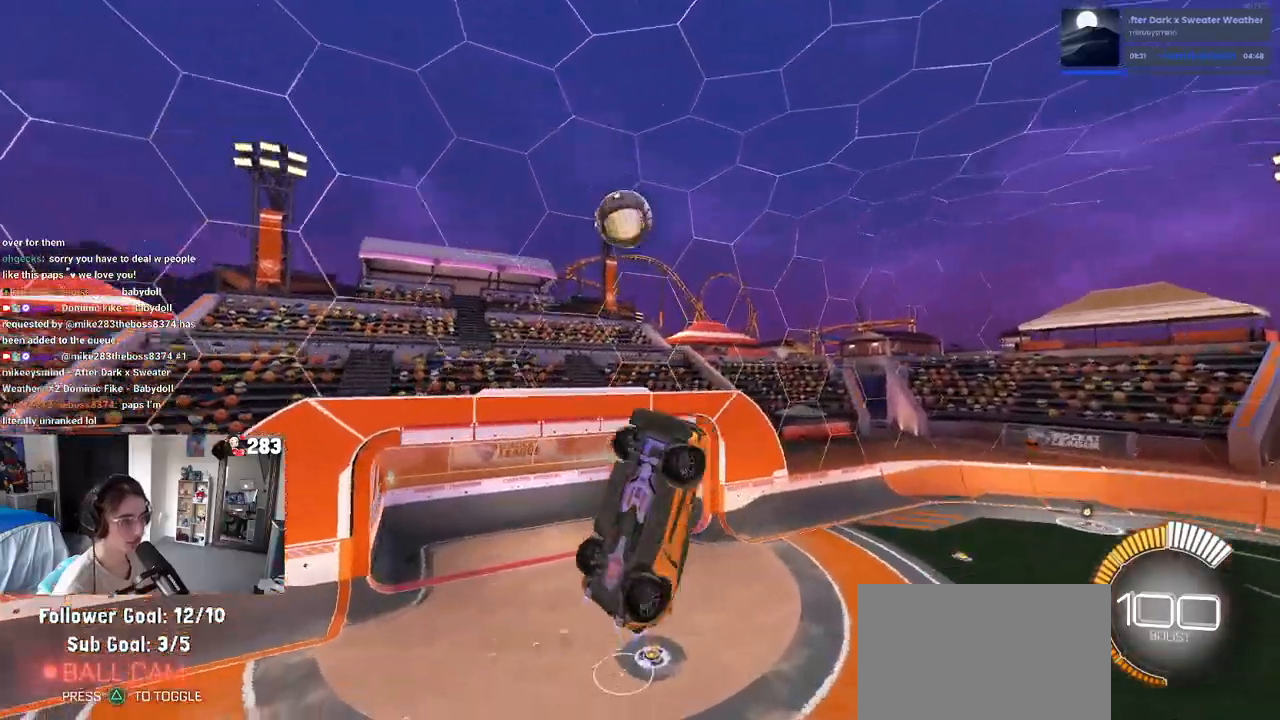
{"buttons": ["R1"], "left_stick": "right", "right_stick": "center", "events": [[33, "R1", "up"], [100, "left_stick", "up-left"], [167, "R1", "down"], [167, "left_stick", "center"], [267, "L1", "up"], [500, "left_stick", "right"]]}
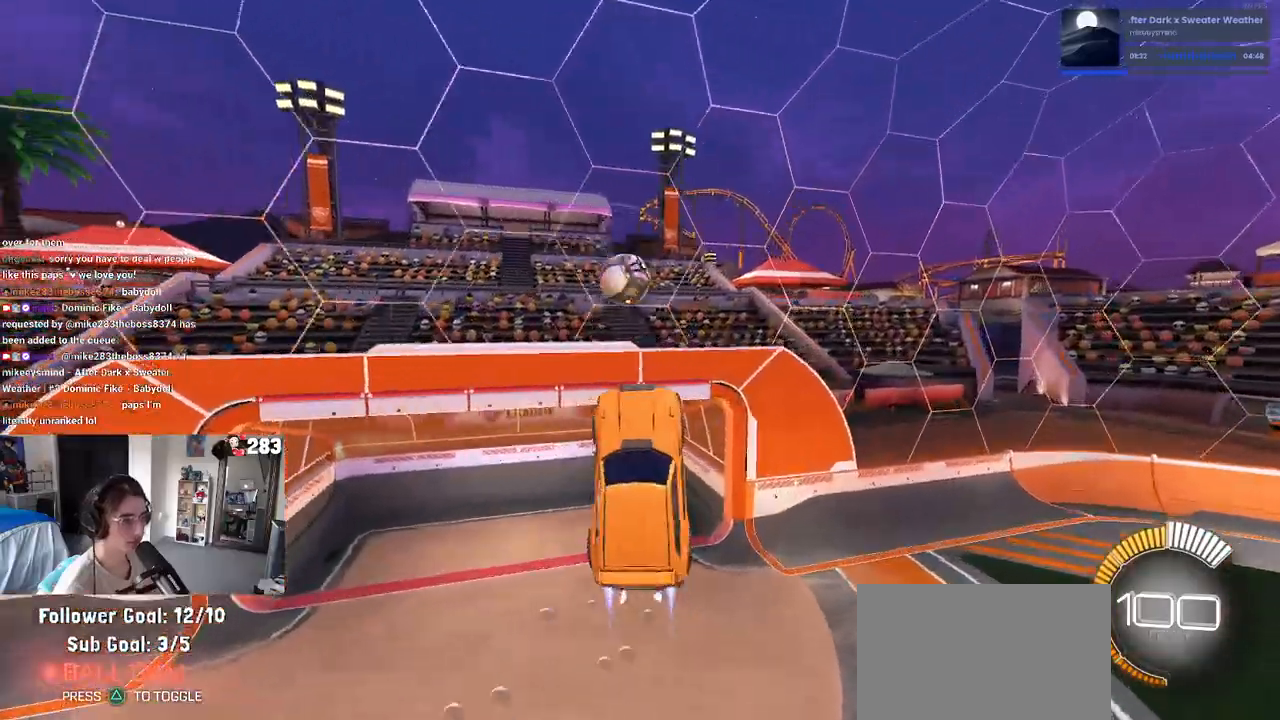
{"buttons": ["L1"], "left_stick": "left", "right_stick": "center", "events": [[150, "left_stick", "up-left"], [167, "R1", "up"], [267, "left_stick", "left"], [417, "L1", "down"]]}
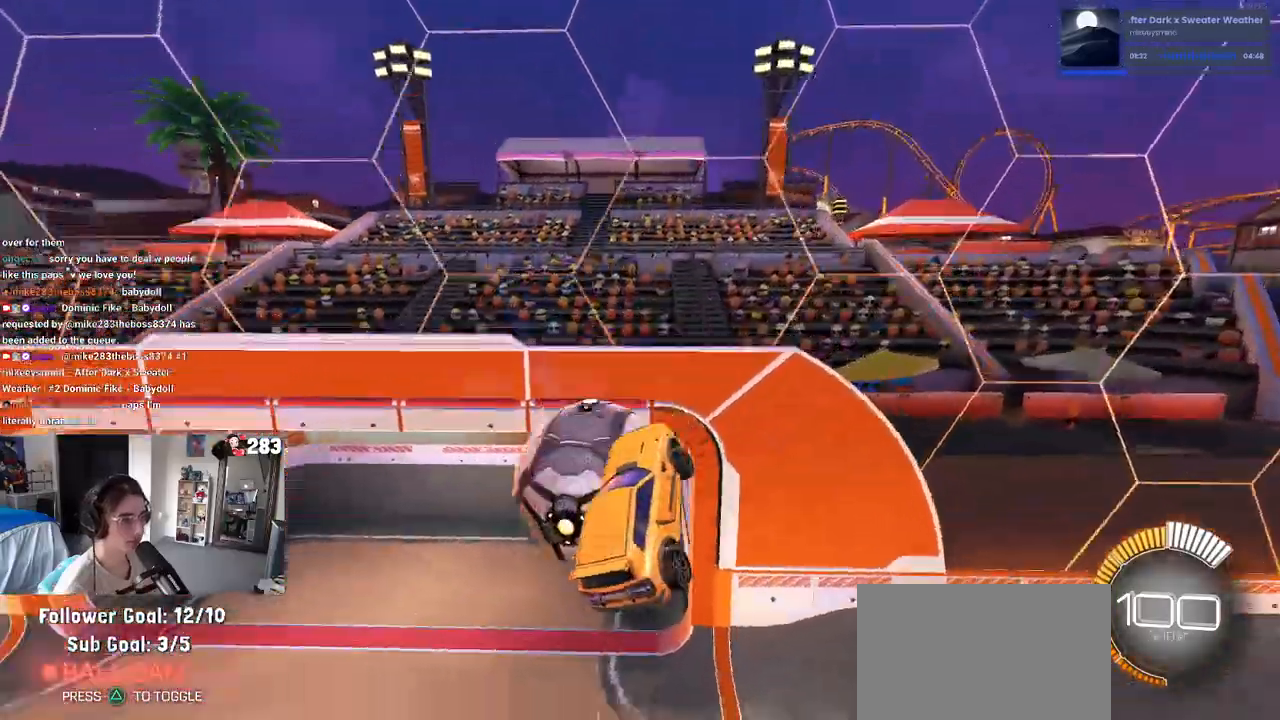
{"buttons": [], "left_stick": "center", "right_stick": "center", "events": [[100, "left_stick", "down-left"], [217, "L1", "up"], [483, "left_stick", "center"]]}
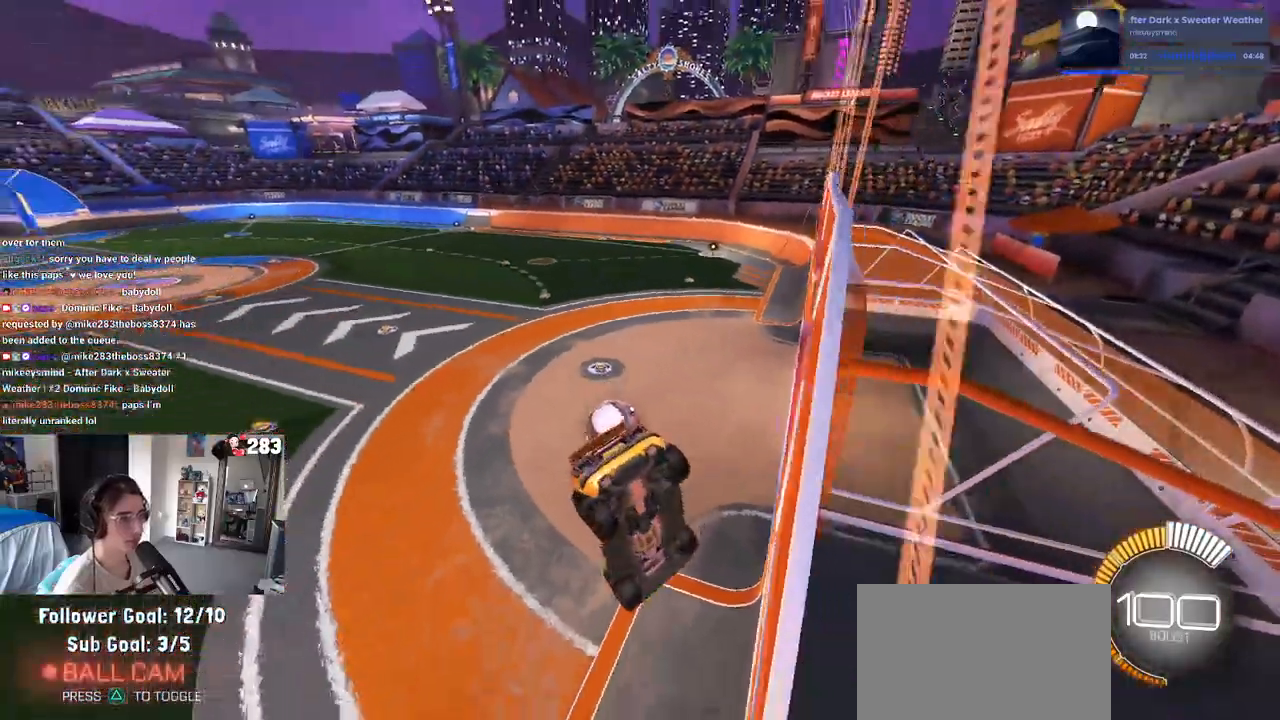
{"buttons": ["SQUARE"], "left_stick": "right", "right_stick": "center", "events": [[133, "left_stick", "right"], [433, "SQUARE", "down"]]}
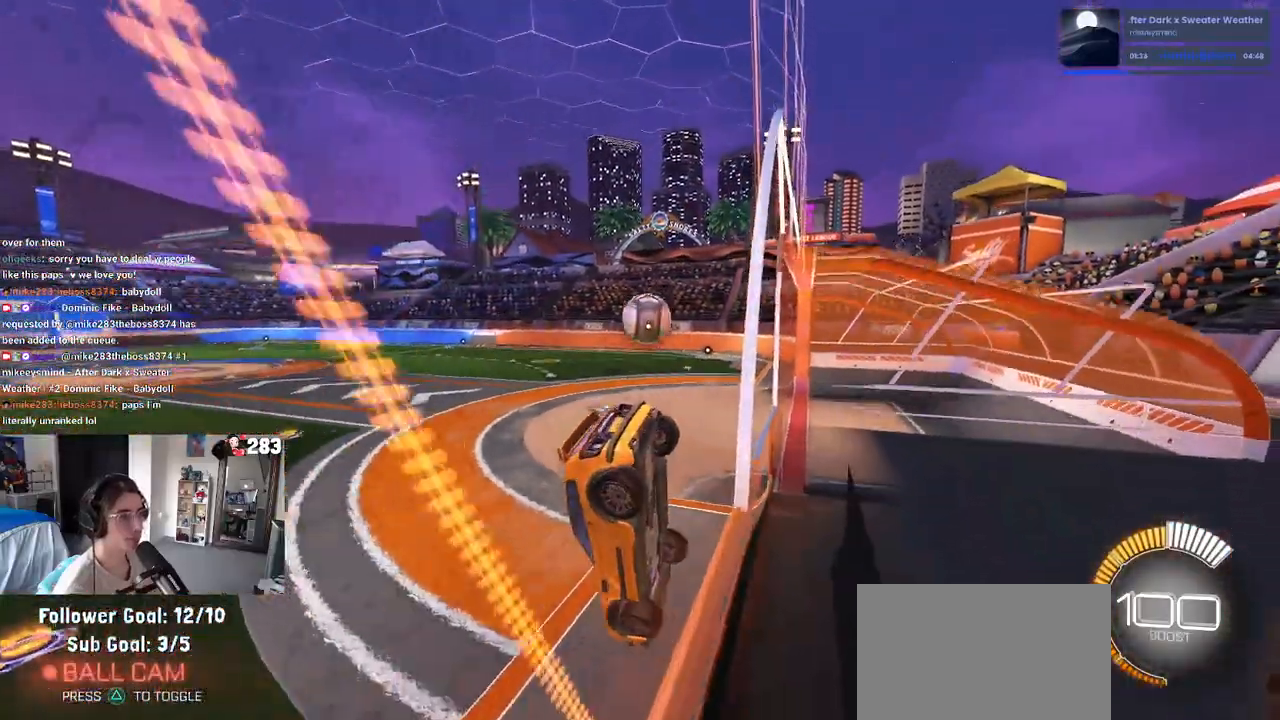
{"buttons": [], "left_stick": "right", "right_stick": "center", "events": [[117, "SQUARE", "up"]]}
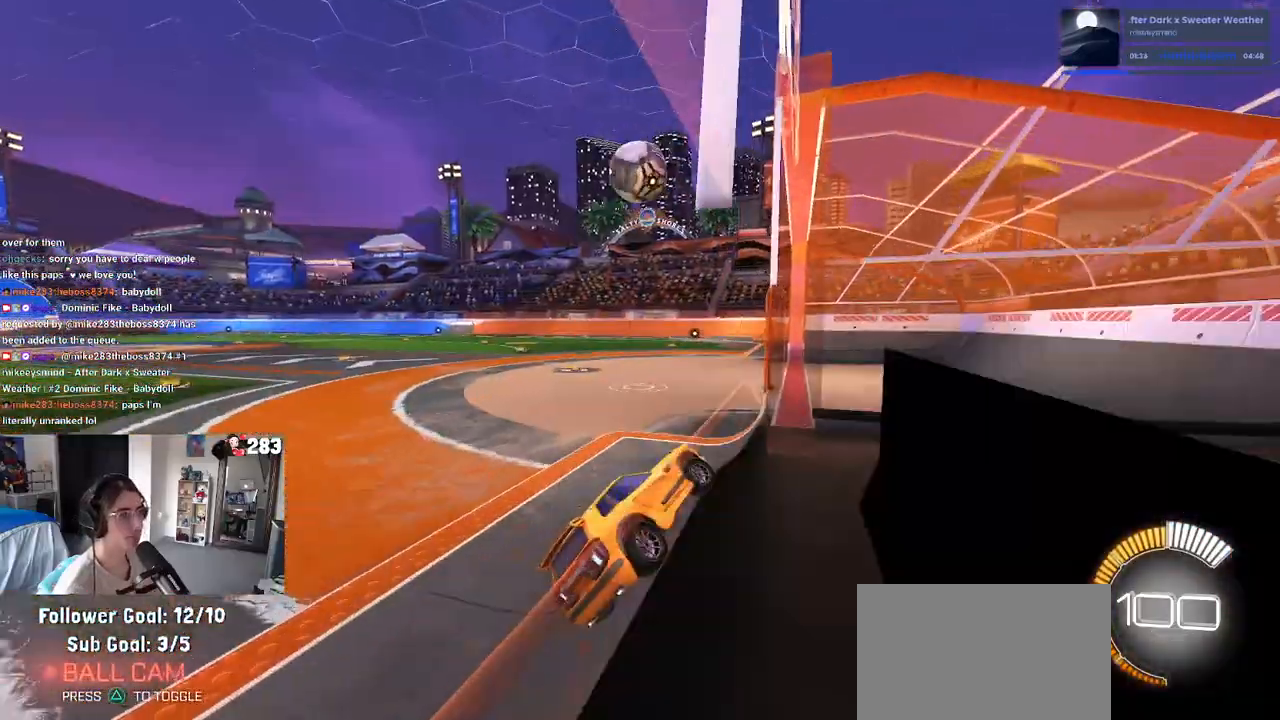
{"buttons": ["L1"], "left_stick": "left", "right_stick": "center", "events": [[200, "left_stick", "center"], [250, "CROSS", "down"], [333, "L1", "down"], [367, "left_stick", "left"], [417, "CROSS", "up"]]}
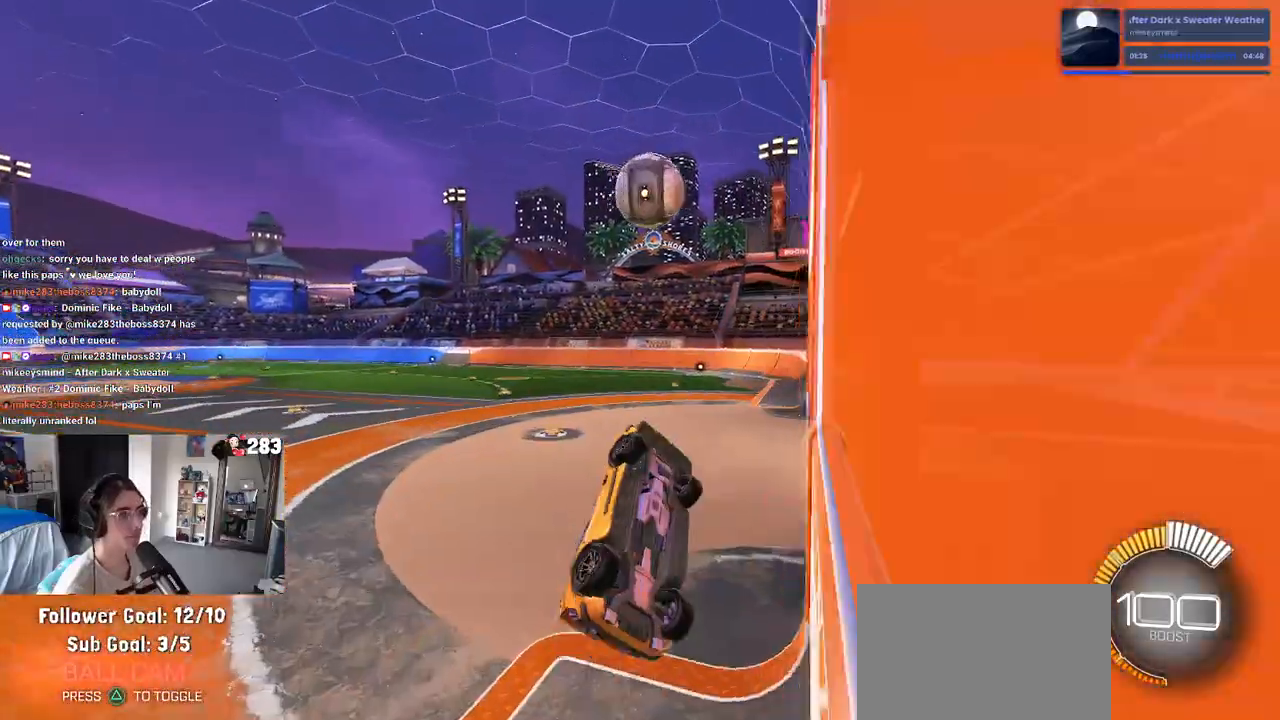
{"buttons": ["L1", "R1"], "left_stick": "up-left", "right_stick": "center", "events": [[183, "R1", "down"], [200, "left_stick", "center"], [333, "left_stick", "up-left"]]}
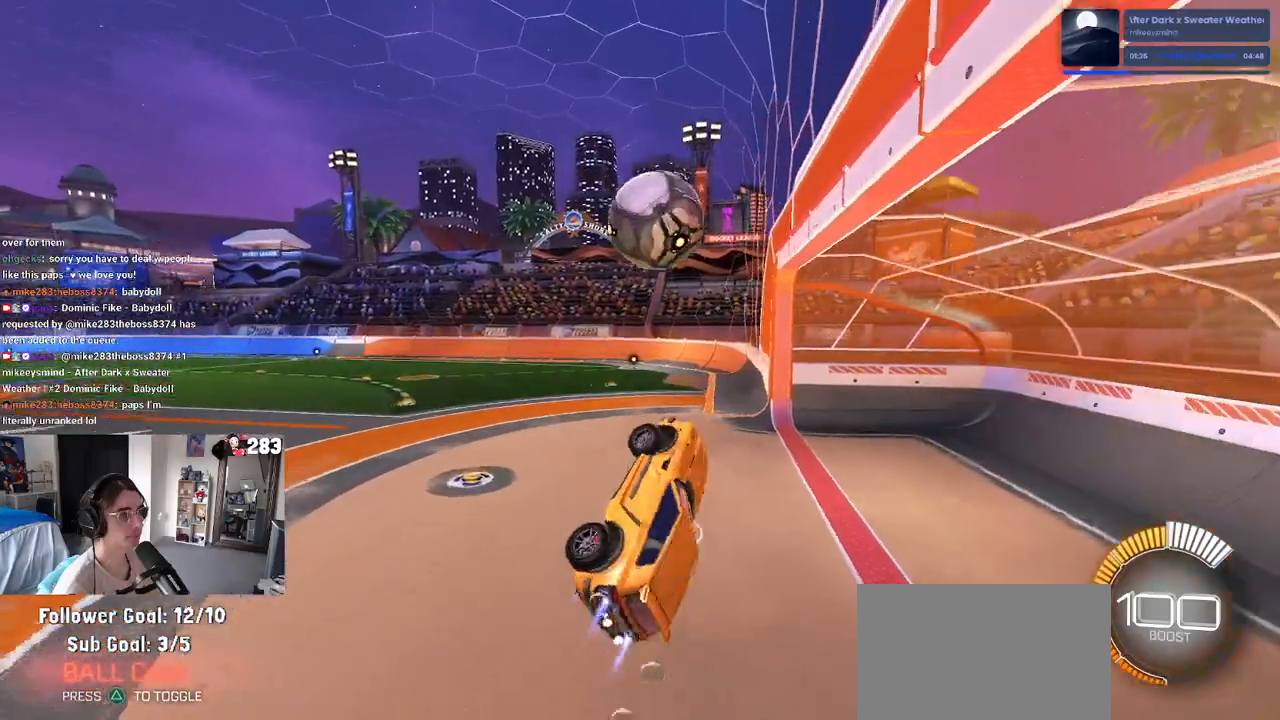
{"buttons": ["CROSS", "R1"], "left_stick": "right", "right_stick": "center", "events": [[283, "left_stick", "up-right"], [333, "L1", "up"], [350, "left_stick", "right"], [417, "CROSS", "down"]]}
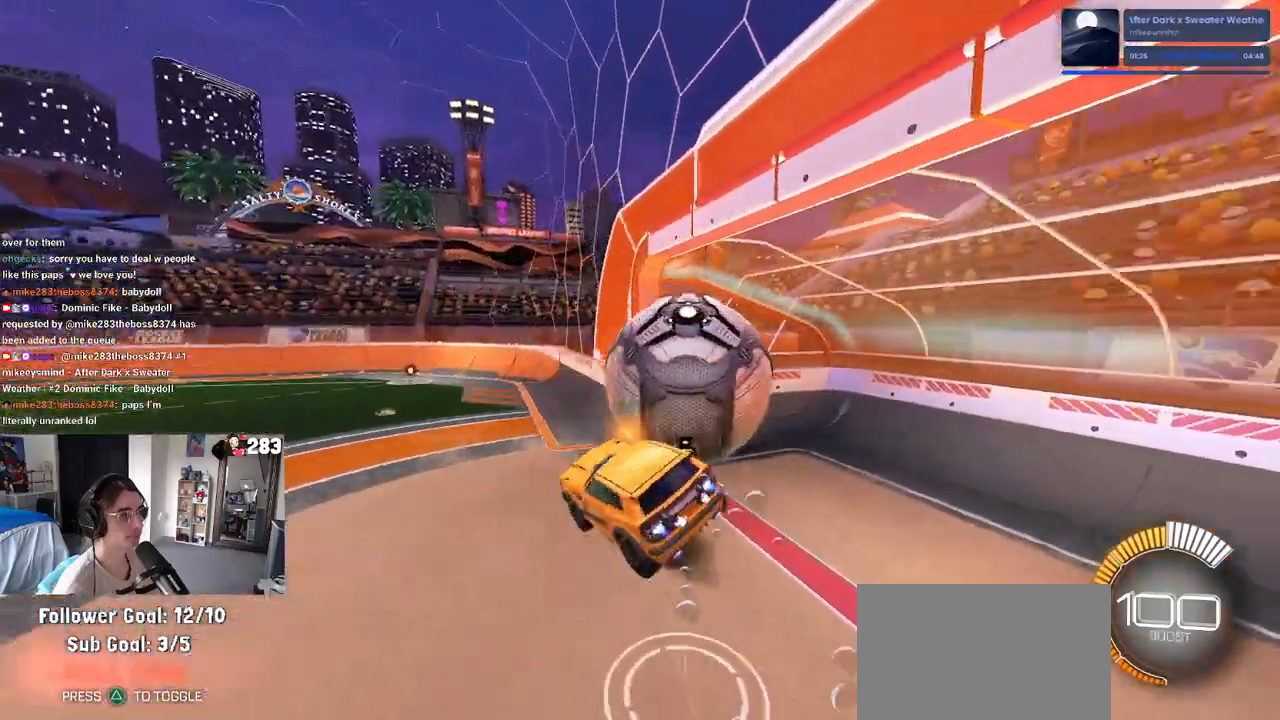
{"buttons": ["R1", "R3"], "left_stick": "right", "right_stick": "center", "events": [[33, "CROSS", "up"], [467, "R3", "down"]]}
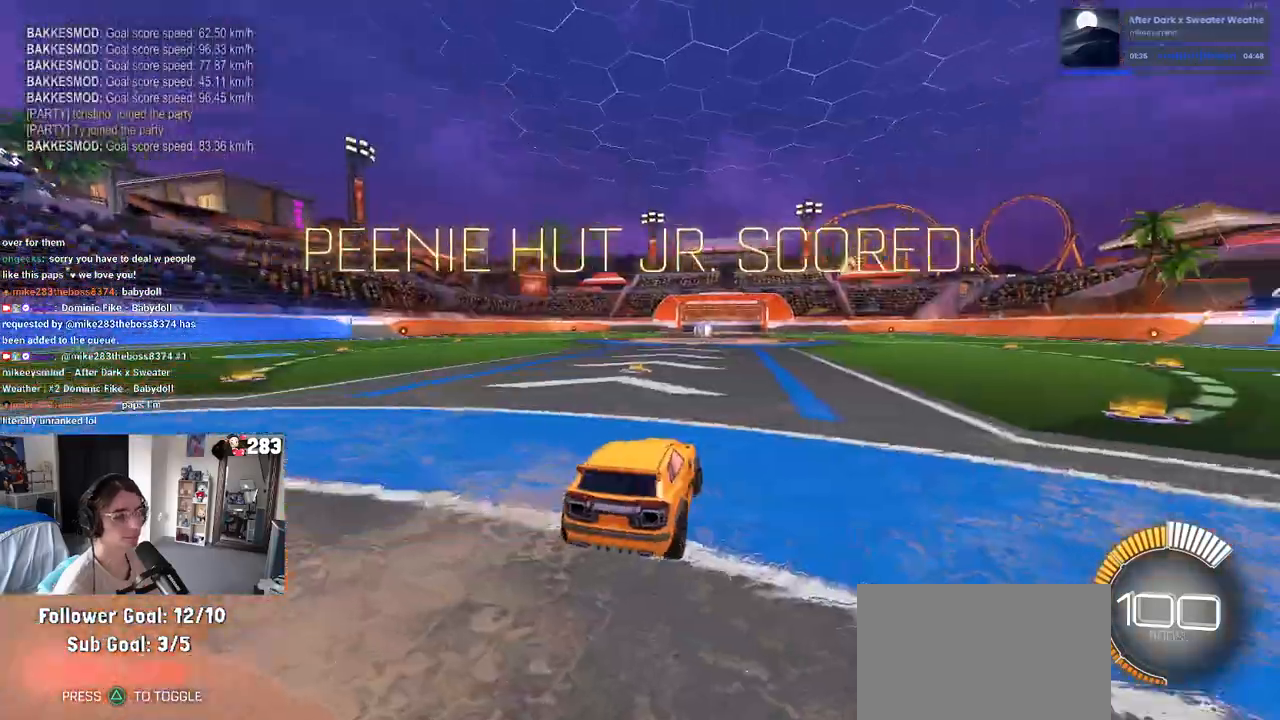
{"buttons": ["R1"], "left_stick": "center", "right_stick": "center", "events": [[83, "left_stick", "center"], [100, "R3", "up"], [133, "left_stick", "left"], [317, "TRIANGLE", "down"], [367, "left_stick", "center"], [500, "TRIANGLE", "up"]]}
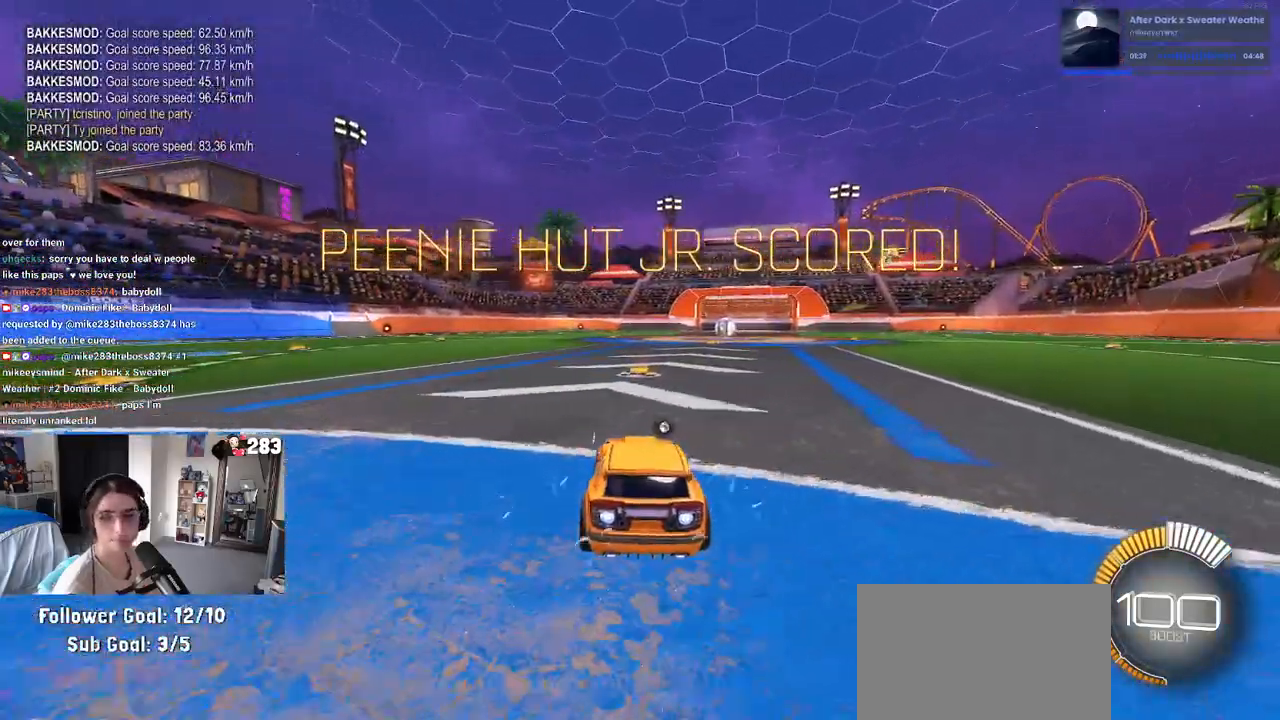
{"buttons": [], "left_stick": "center", "right_stick": "center", "events": [[233, "R1", "up"], [333, "DPAD_UP", "down"], [417, "DPAD_UP", "up"]]}
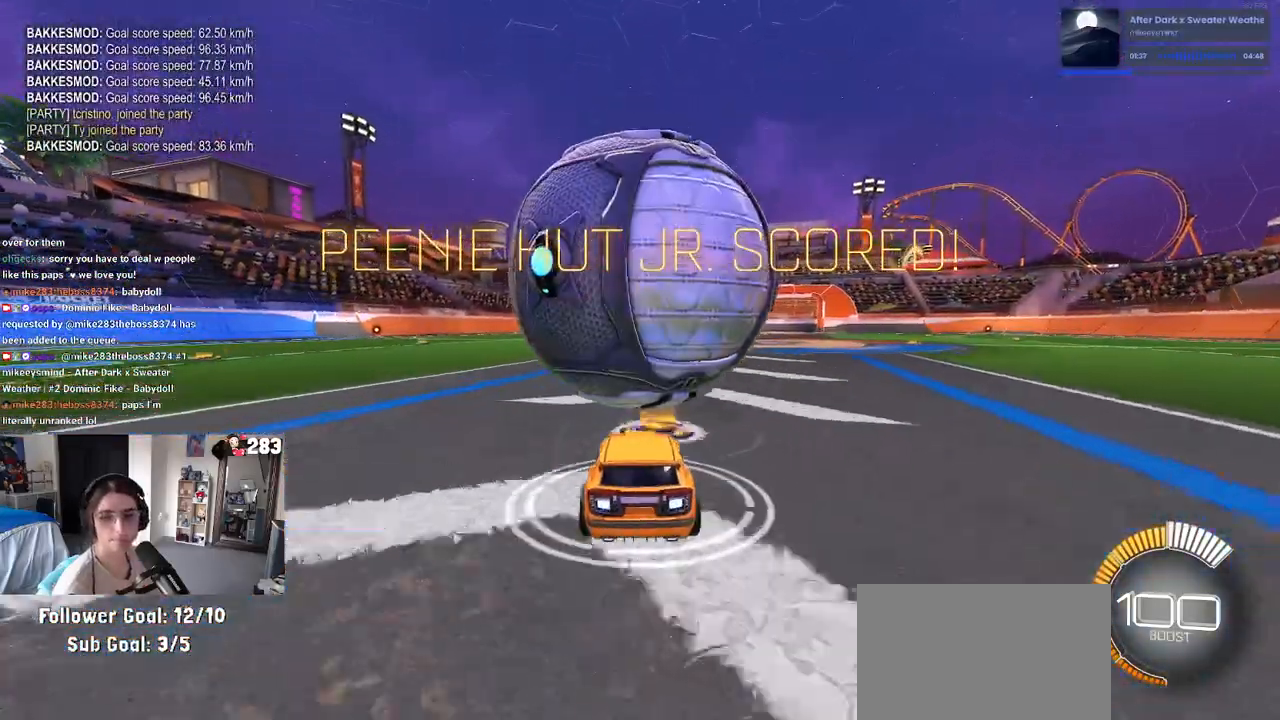
{"buttons": ["SQUARE", "R1"], "left_stick": "left", "right_stick": "center", "events": [[117, "left_stick", "right"], [317, "left_stick", "center"], [333, "R1", "down"], [367, "SQUARE", "down"], [417, "left_stick", "left"]]}
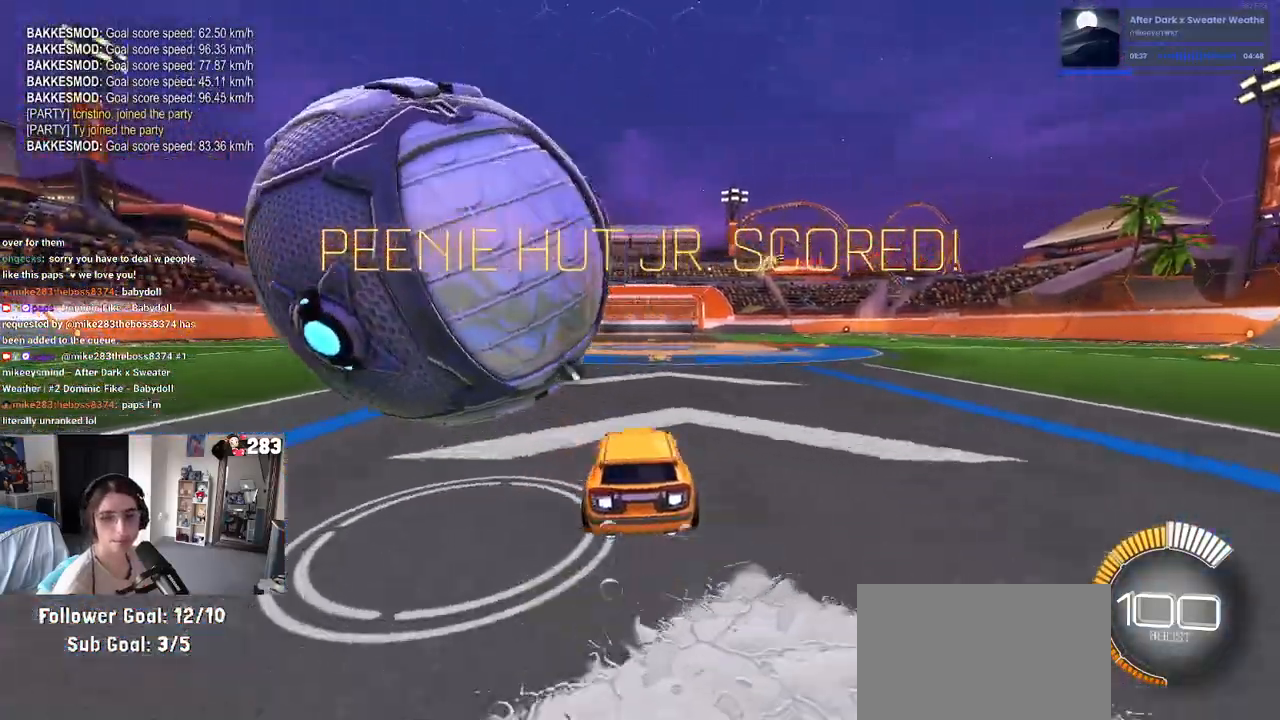
{"buttons": ["R1"], "left_stick": "left", "right_stick": "center", "events": [[100, "SQUARE", "up"], [117, "R1", "up"], [483, "R1", "down"]]}
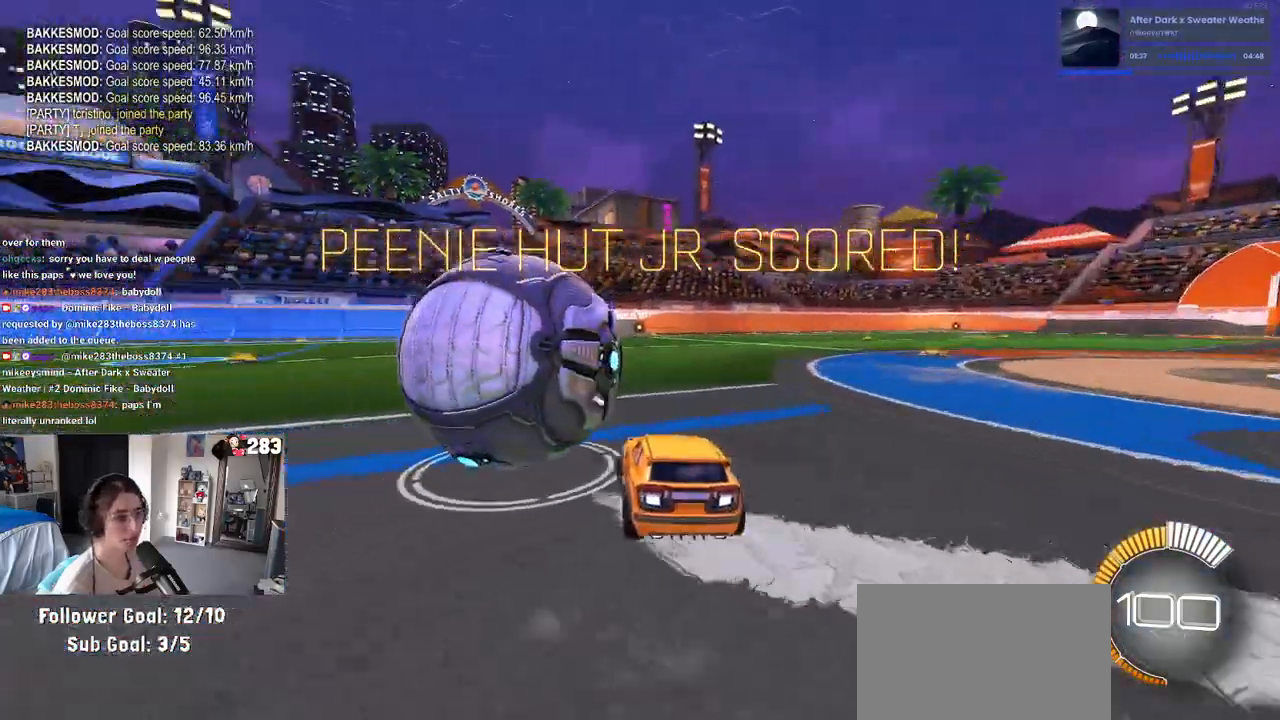
{"buttons": [], "left_stick": "center", "right_stick": "center", "events": [[67, "left_stick", "center"], [150, "left_stick", "right"], [250, "left_stick", "center"], [367, "R1", "up"]]}